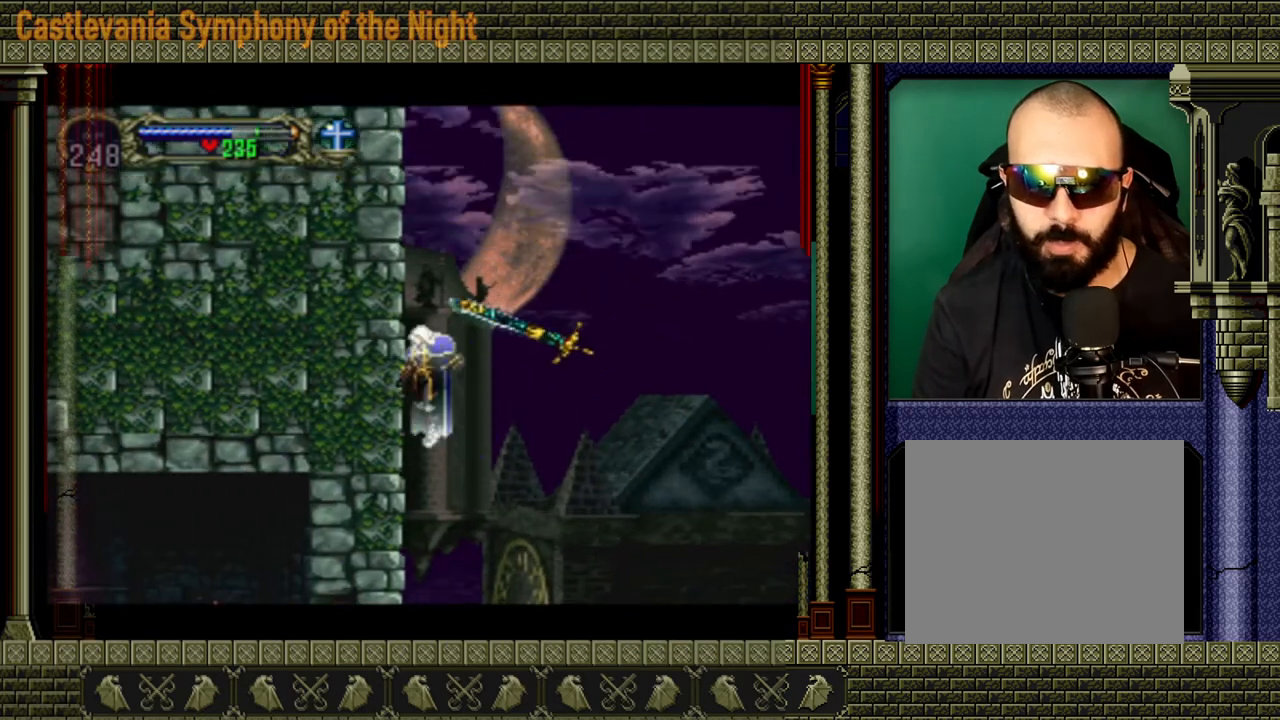
Gameplay with a controller (Xbox layout); each line is a JSON object with the inputs held at the frame after it. "events" lists button and stick changes between this image and that frame as [ms after this image, input, new state], when the widget could be followed in between. Not read: L3 R3.
{"buttons": [], "left_stick": "center", "right_stick": "center", "events": []}
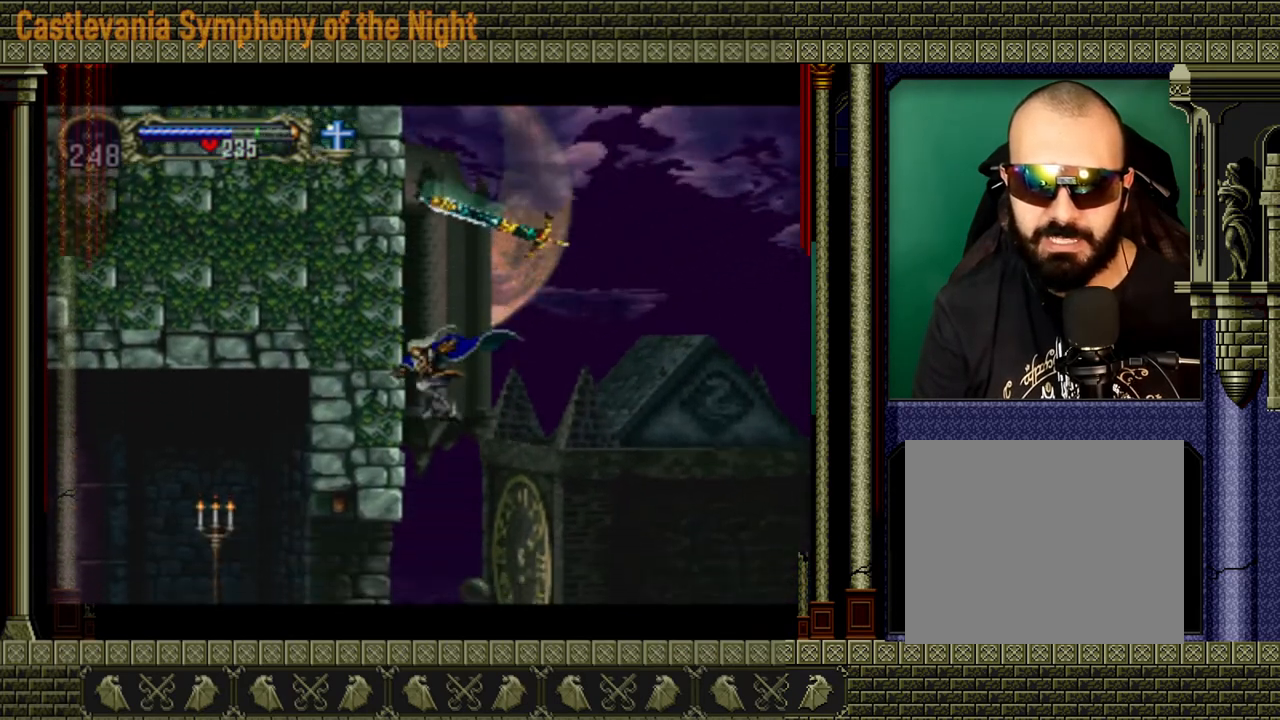
{"buttons": [], "left_stick": "left", "right_stick": "center", "events": [[280, "left_stick", "left"], [440, "A", "down"], [520, "A", "up"]]}
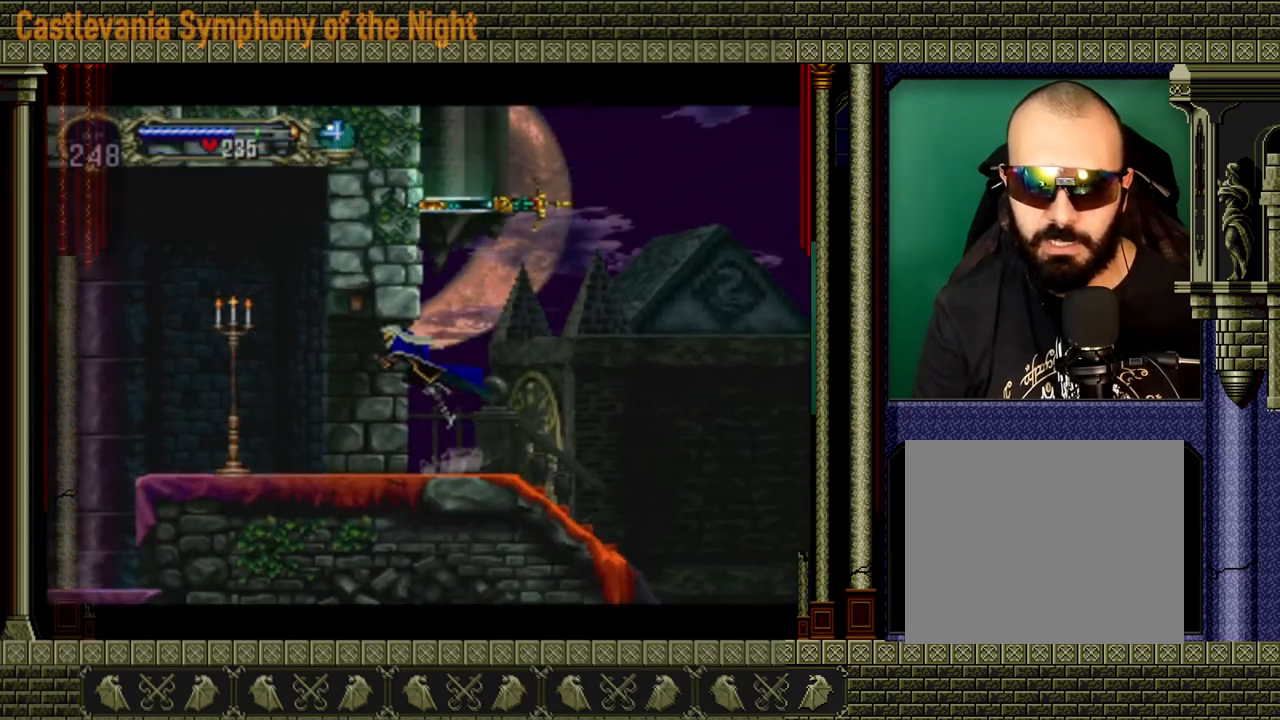
{"buttons": [], "left_stick": "left", "right_stick": "center", "events": []}
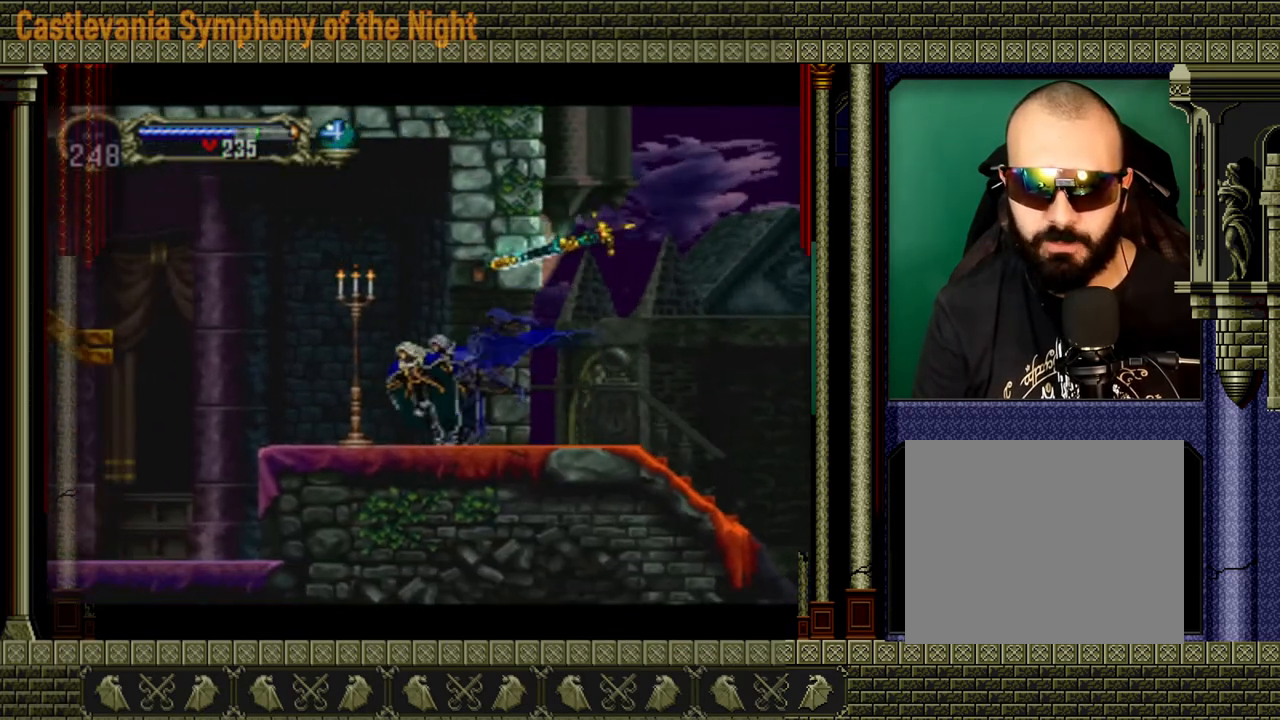
{"buttons": [], "left_stick": "left", "right_stick": "center", "events": []}
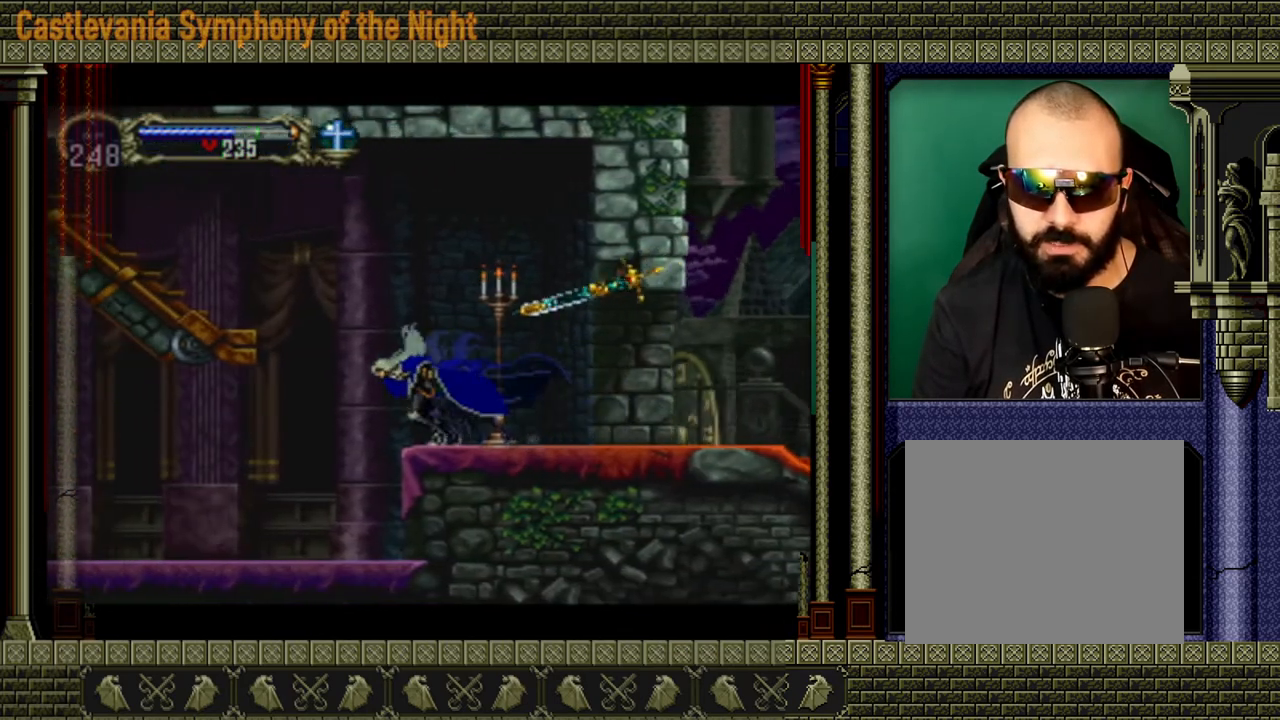
{"buttons": [], "left_stick": "left", "right_stick": "center", "events": []}
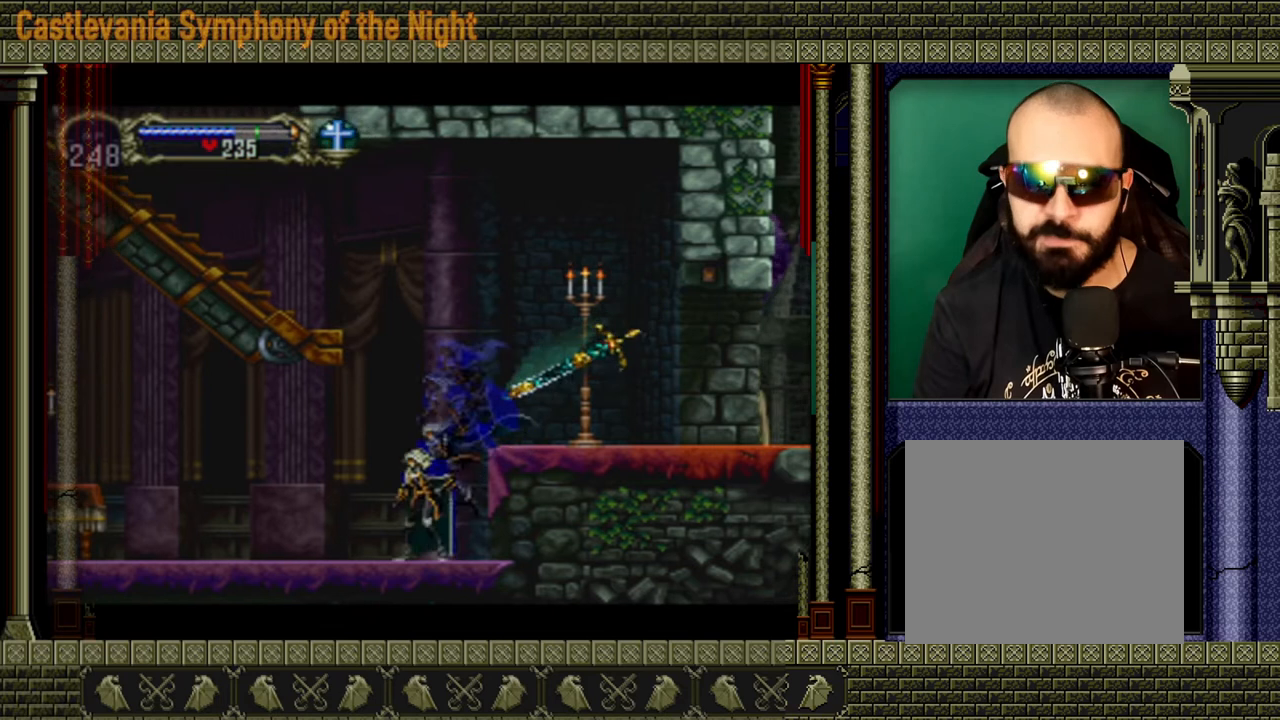
{"buttons": [], "left_stick": "center", "right_stick": "center", "events": [[160, "left_stick", "center"]]}
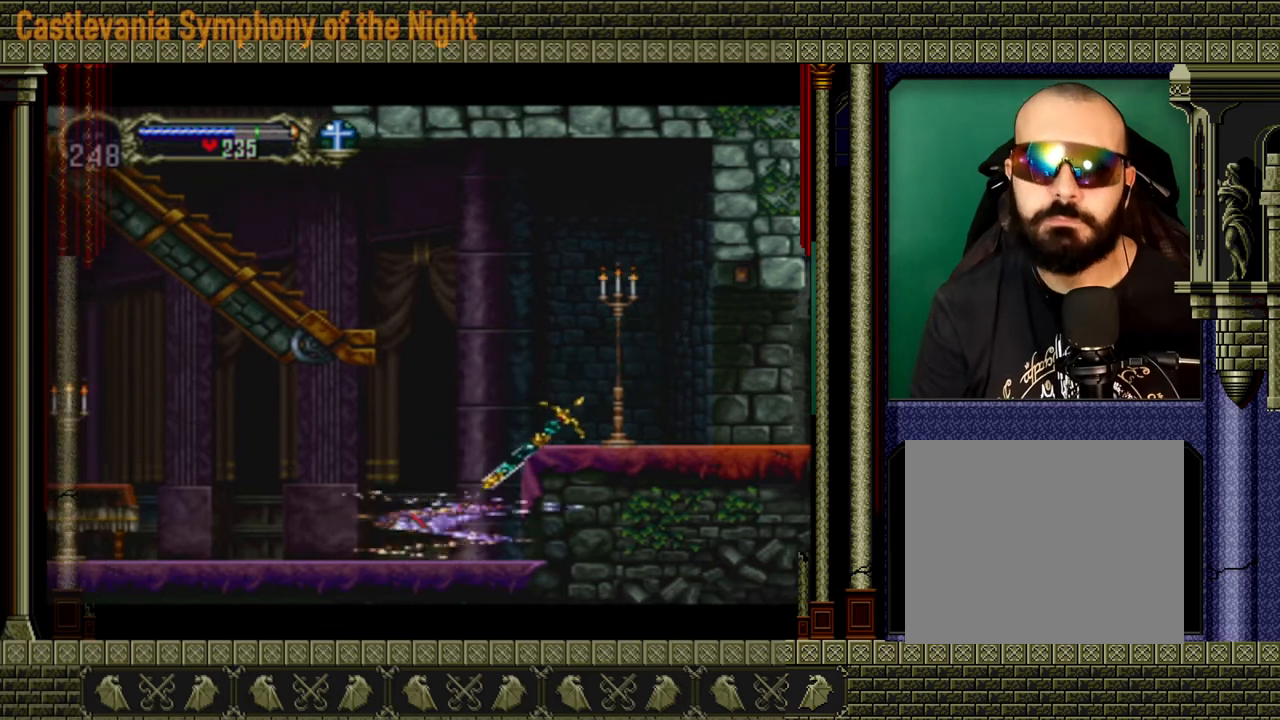
{"buttons": [], "left_stick": "center", "right_stick": "center", "events": []}
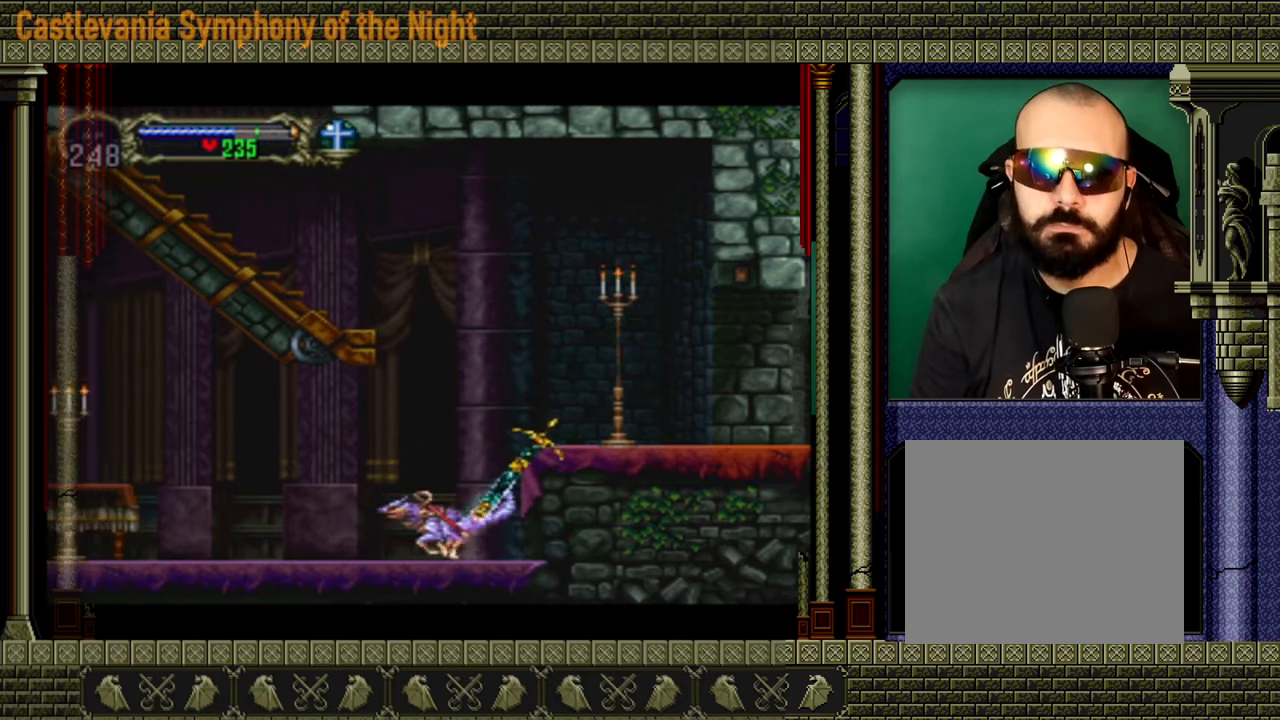
{"buttons": ["X"], "left_stick": "up-left", "right_stick": "center", "events": [[320, "left_stick", "down"], [520, "X", "down"], [520, "left_stick", "up-left"]]}
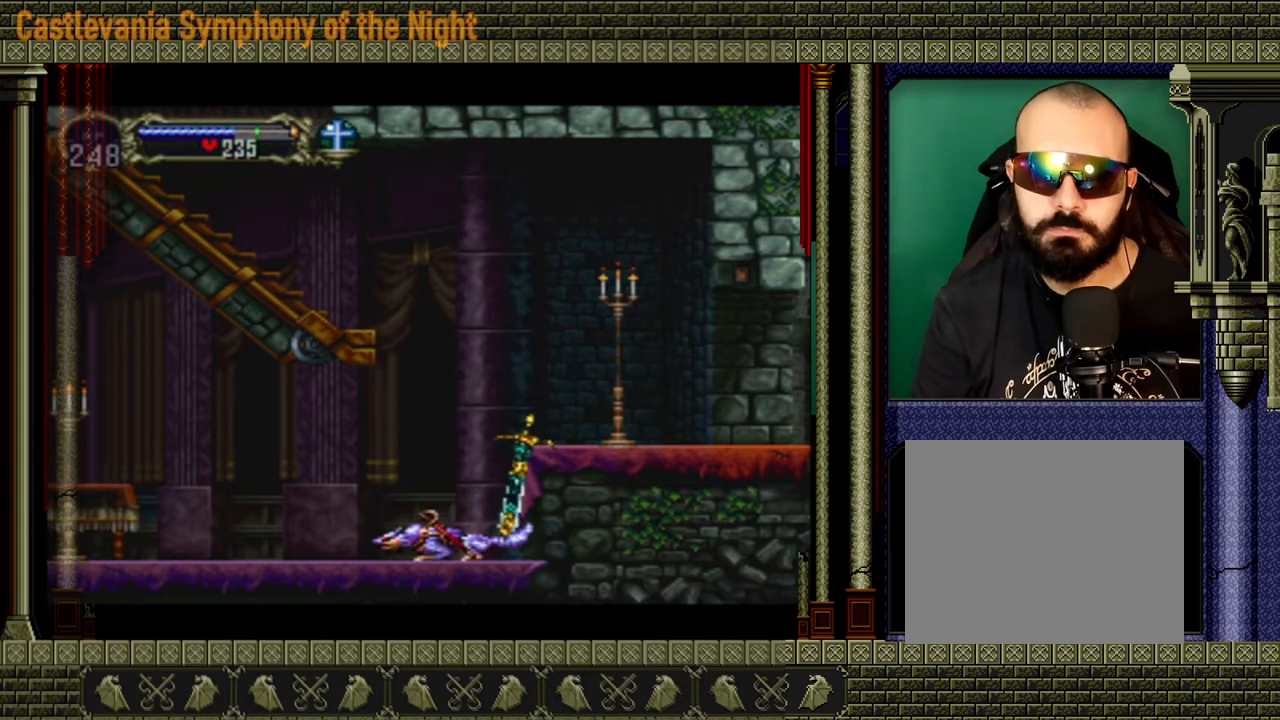
{"buttons": [], "left_stick": "up-left", "right_stick": "center", "events": [[80, "X", "up"]]}
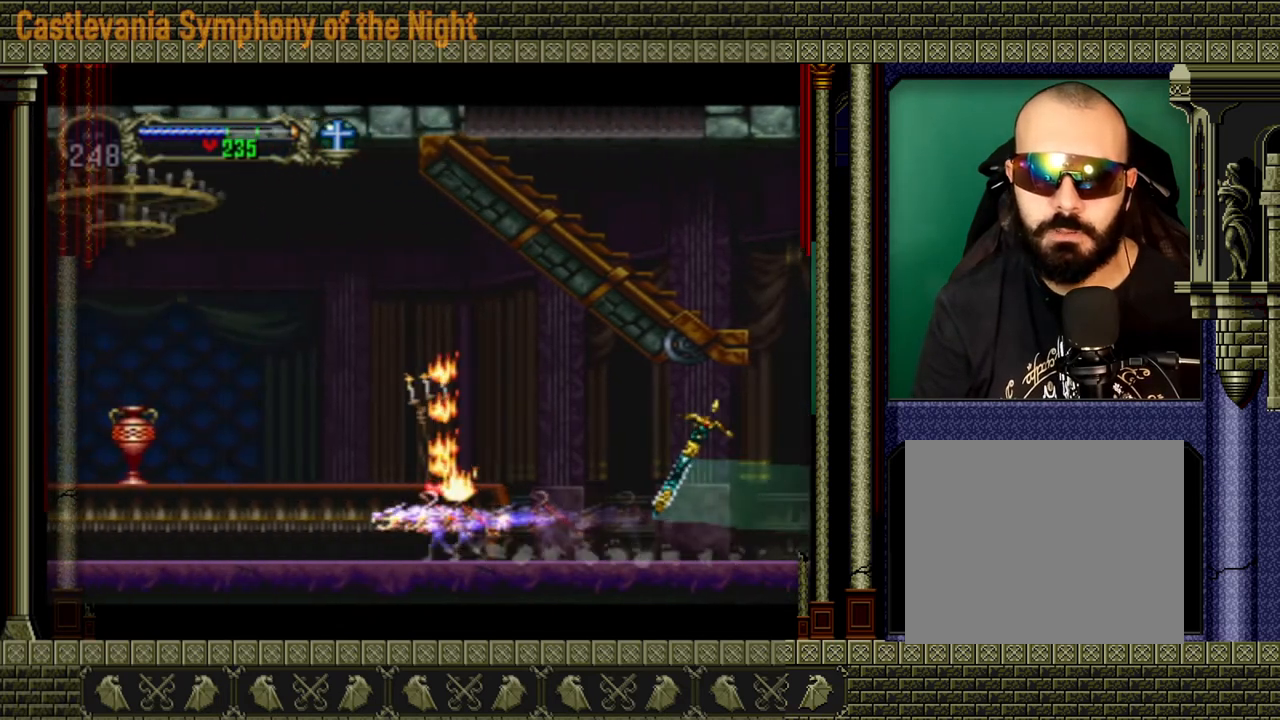
{"buttons": [], "left_stick": "up-left", "right_stick": "center", "events": []}
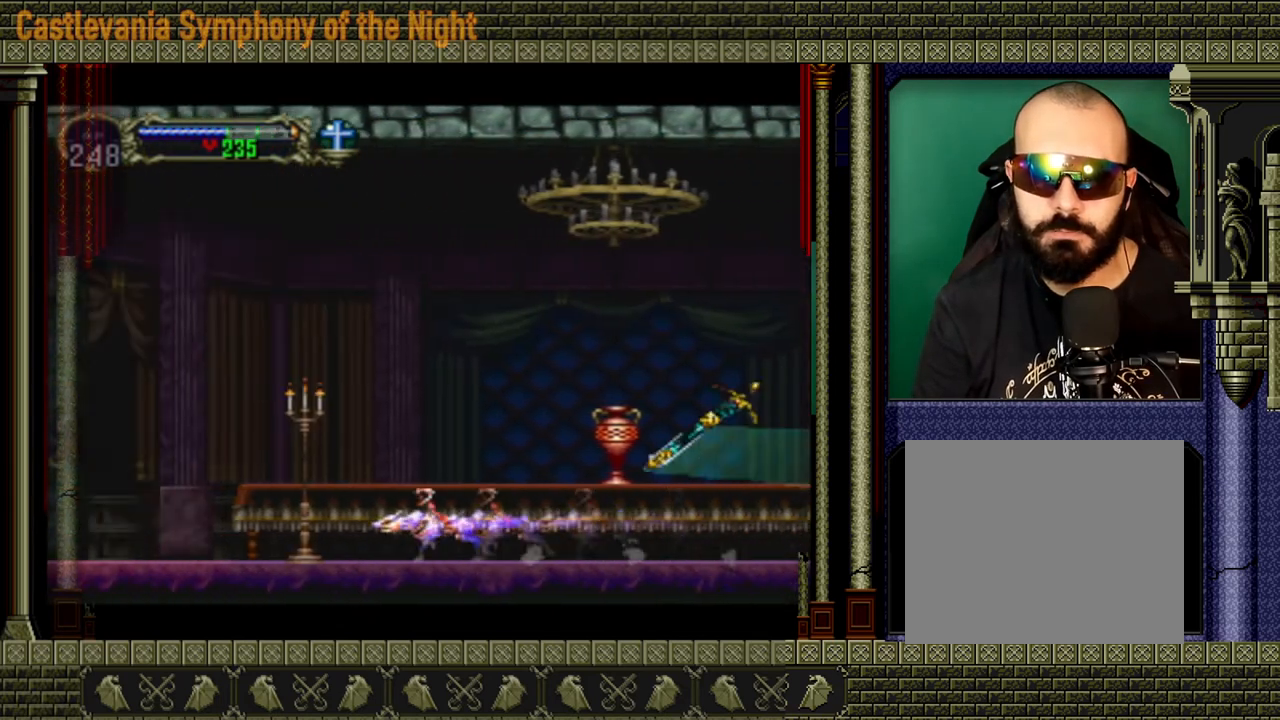
{"buttons": [], "left_stick": "up-left", "right_stick": "center", "events": []}
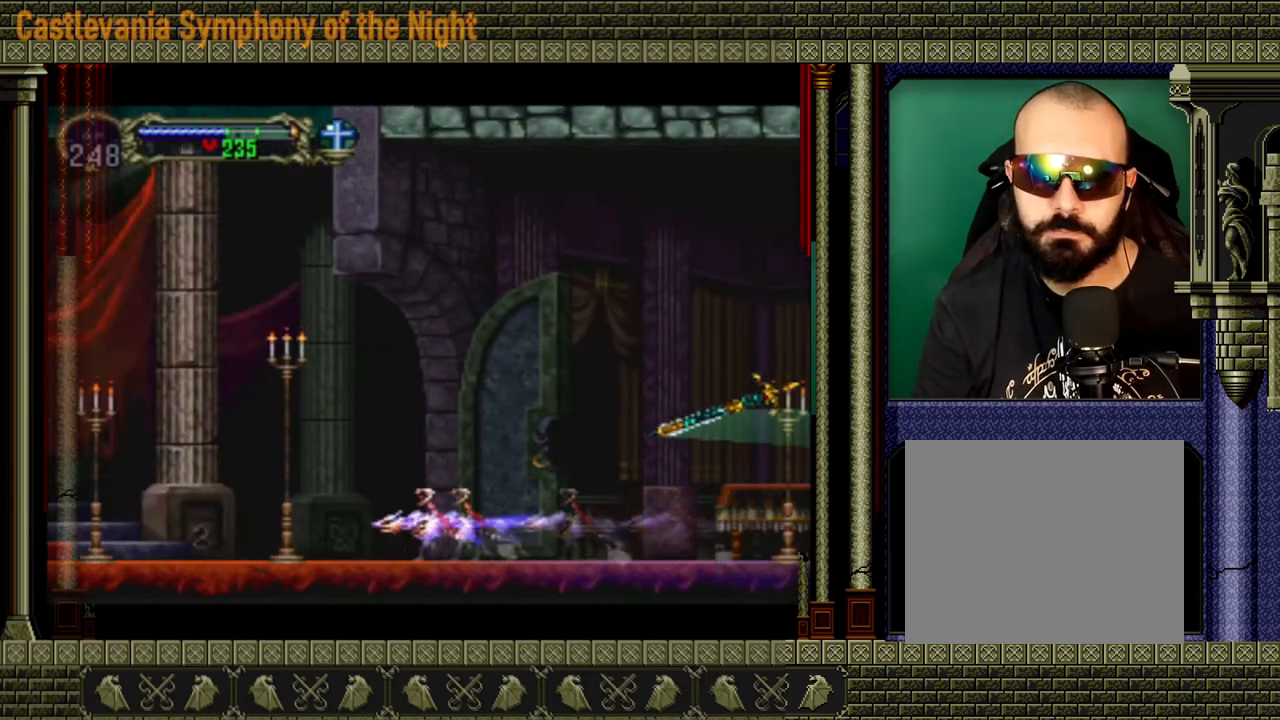
{"buttons": ["A"], "left_stick": "up-left", "right_stick": "center", "events": [[440, "A", "down"]]}
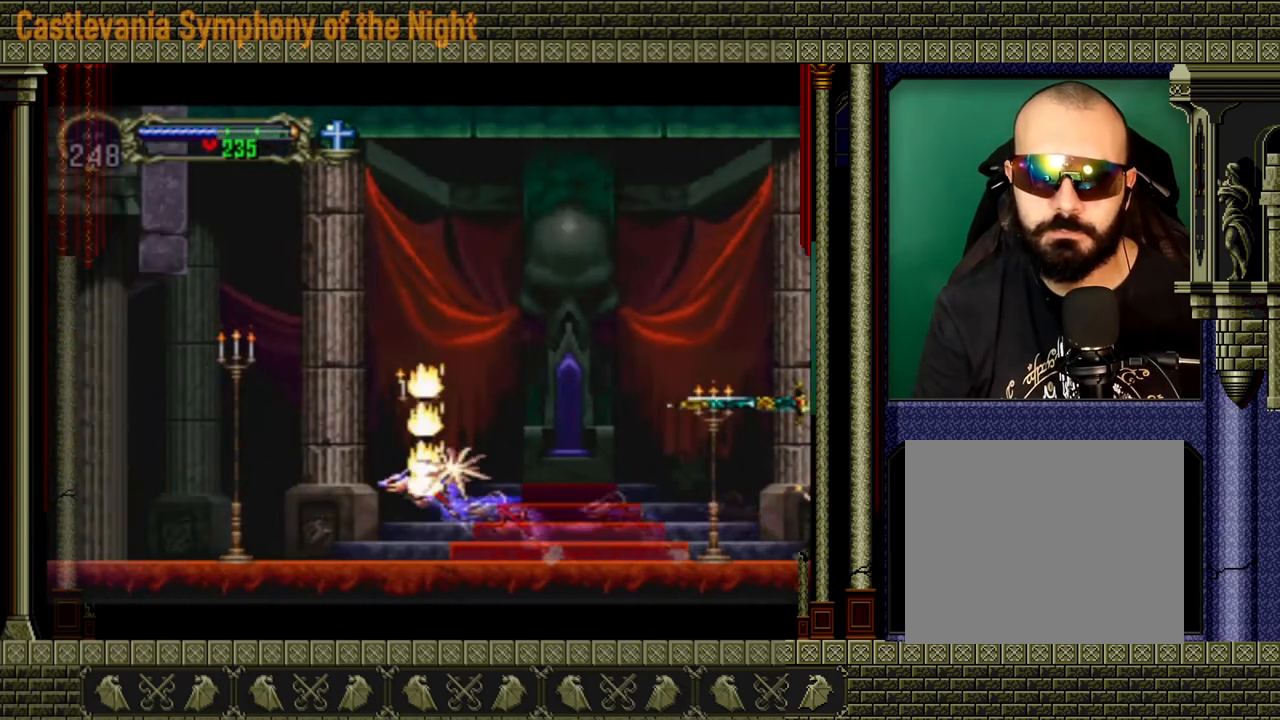
{"buttons": ["A"], "left_stick": "up-left", "right_stick": "center", "events": []}
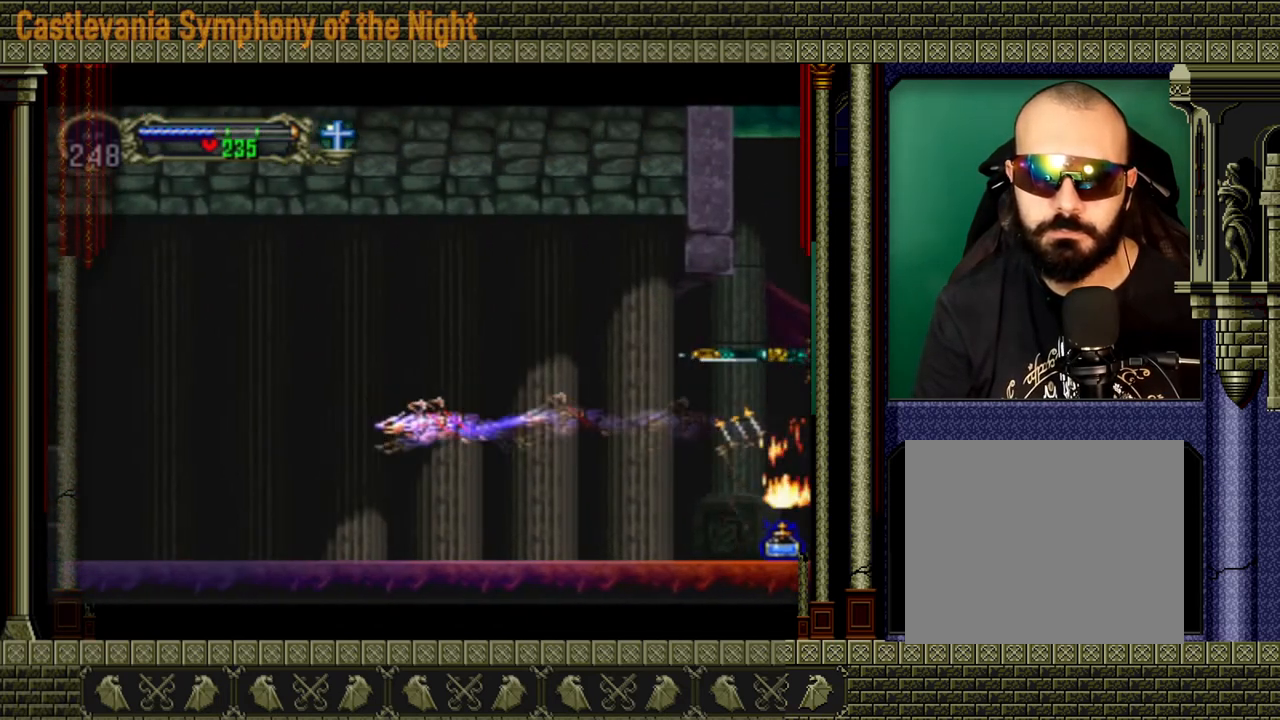
{"buttons": ["A", "R2"], "left_stick": "up-left", "right_stick": "center", "events": [[120, "A", "up"], [320, "A", "down"], [520, "R2", "down"]]}
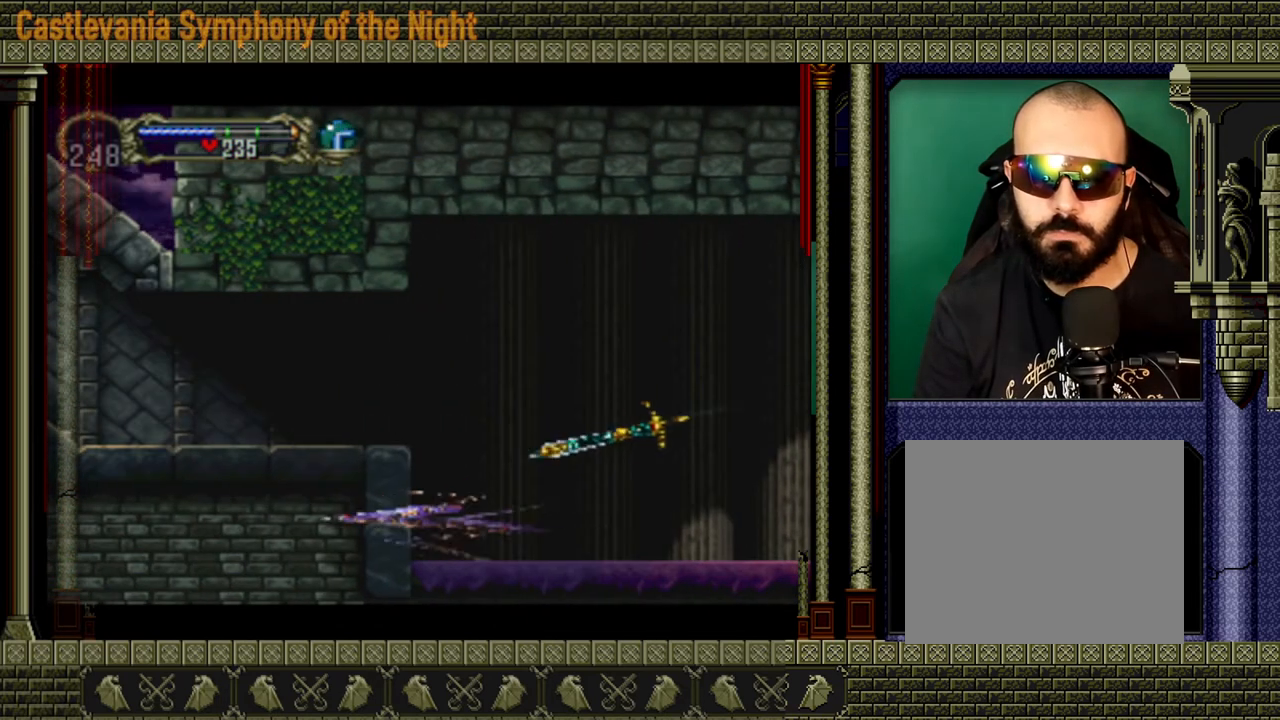
{"buttons": [], "left_stick": "center", "right_stick": "center", "events": [[120, "left_stick", "center"], [160, "R2", "up"], [200, "A", "up"]]}
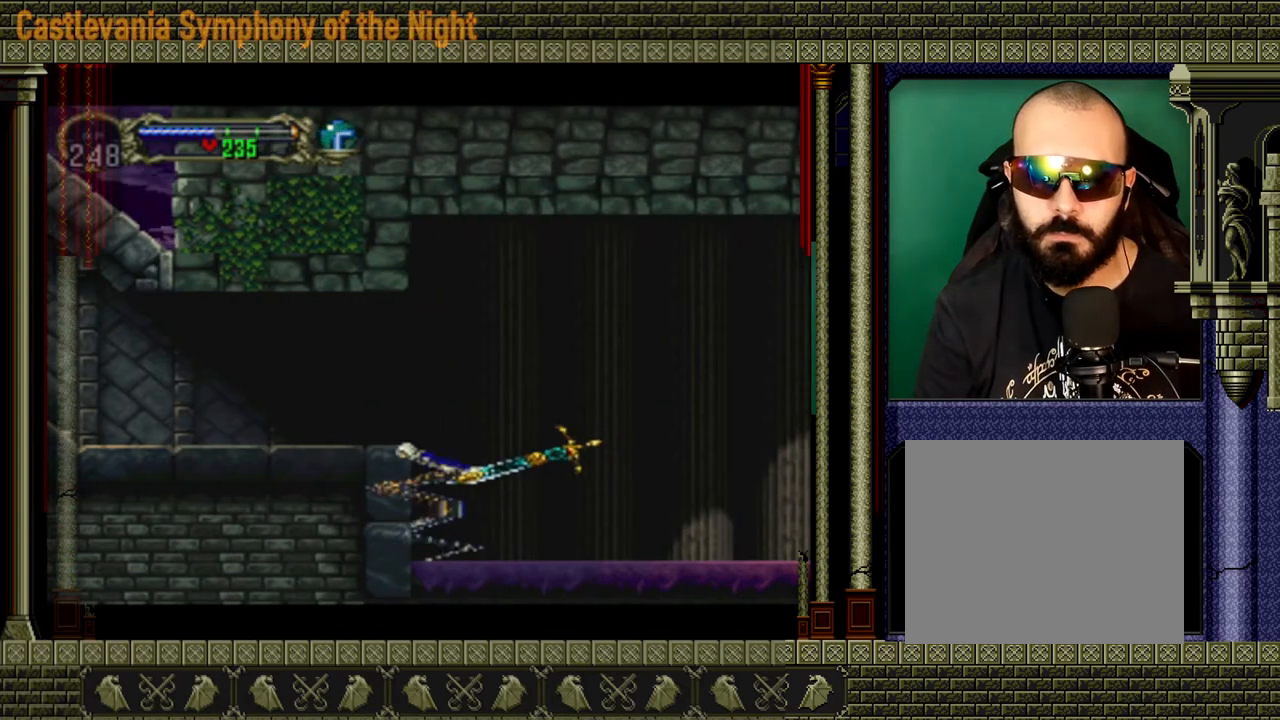
{"buttons": ["A"], "left_stick": "left", "right_stick": "center", "events": [[440, "A", "down"], [520, "left_stick", "left"]]}
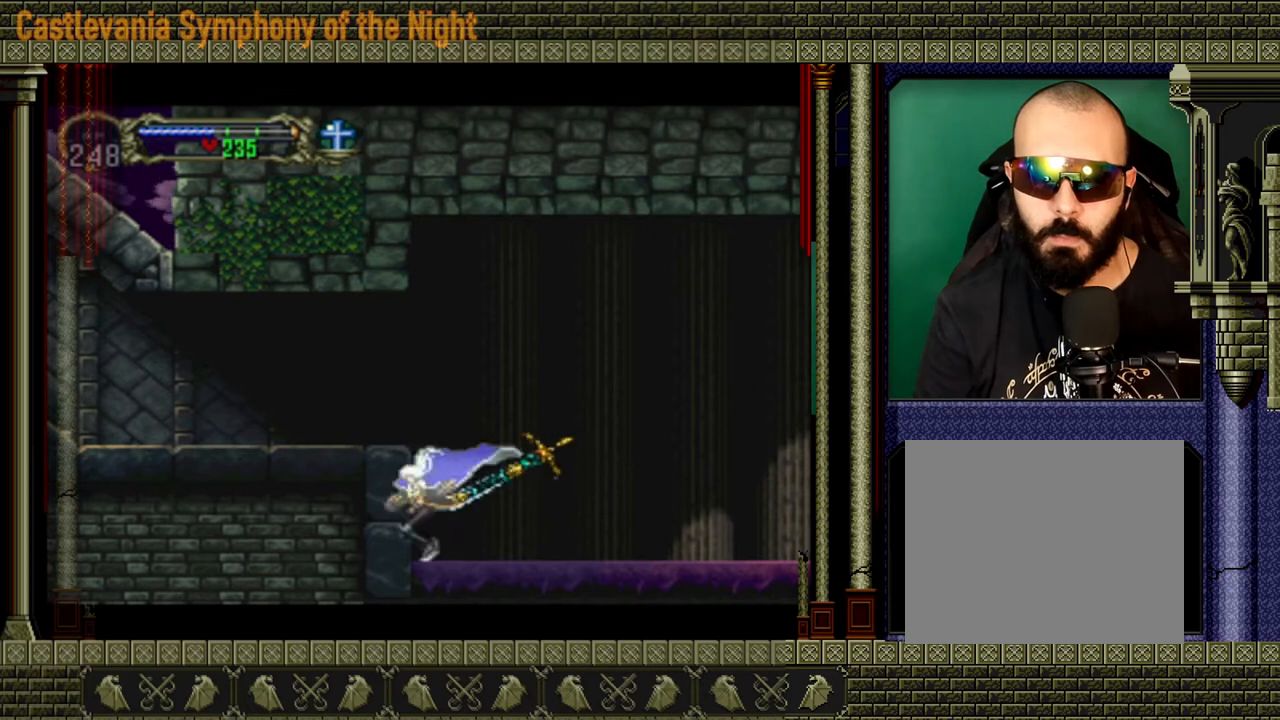
{"buttons": ["A"], "left_stick": "left", "right_stick": "center", "events": [[240, "A", "up"], [320, "A", "down"]]}
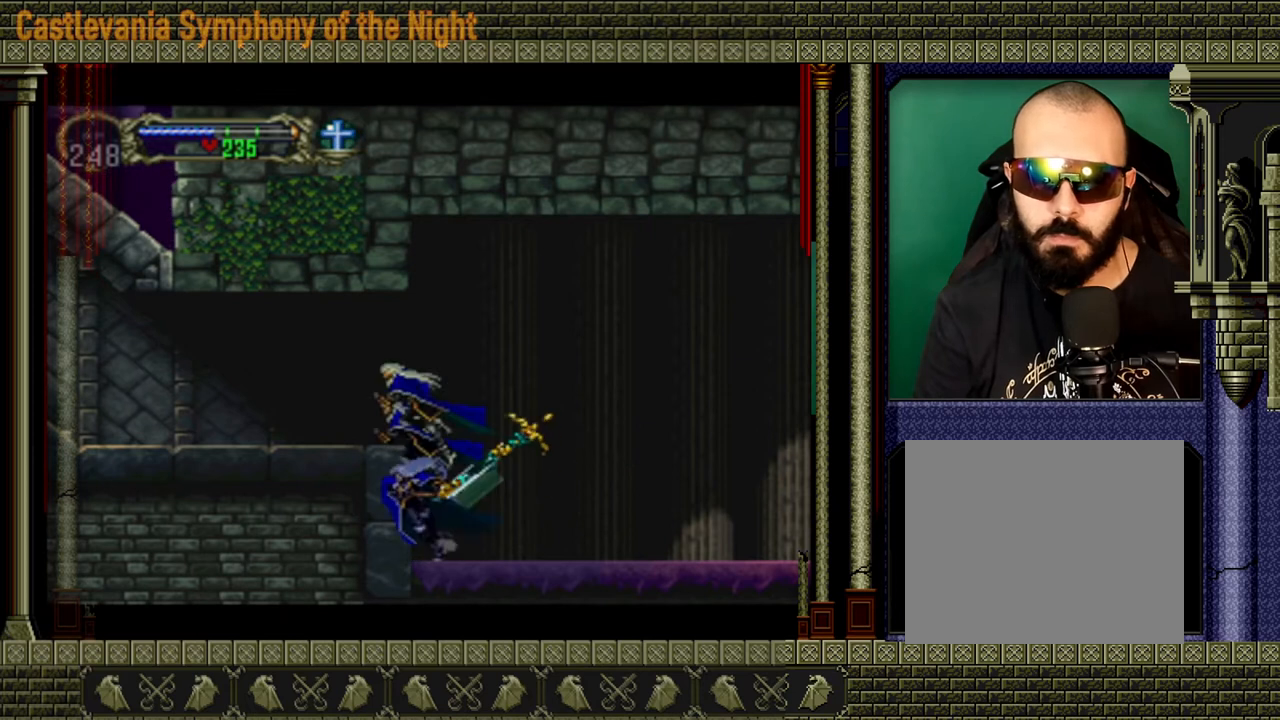
{"buttons": [], "left_stick": "left", "right_stick": "center", "events": [[240, "A", "up"]]}
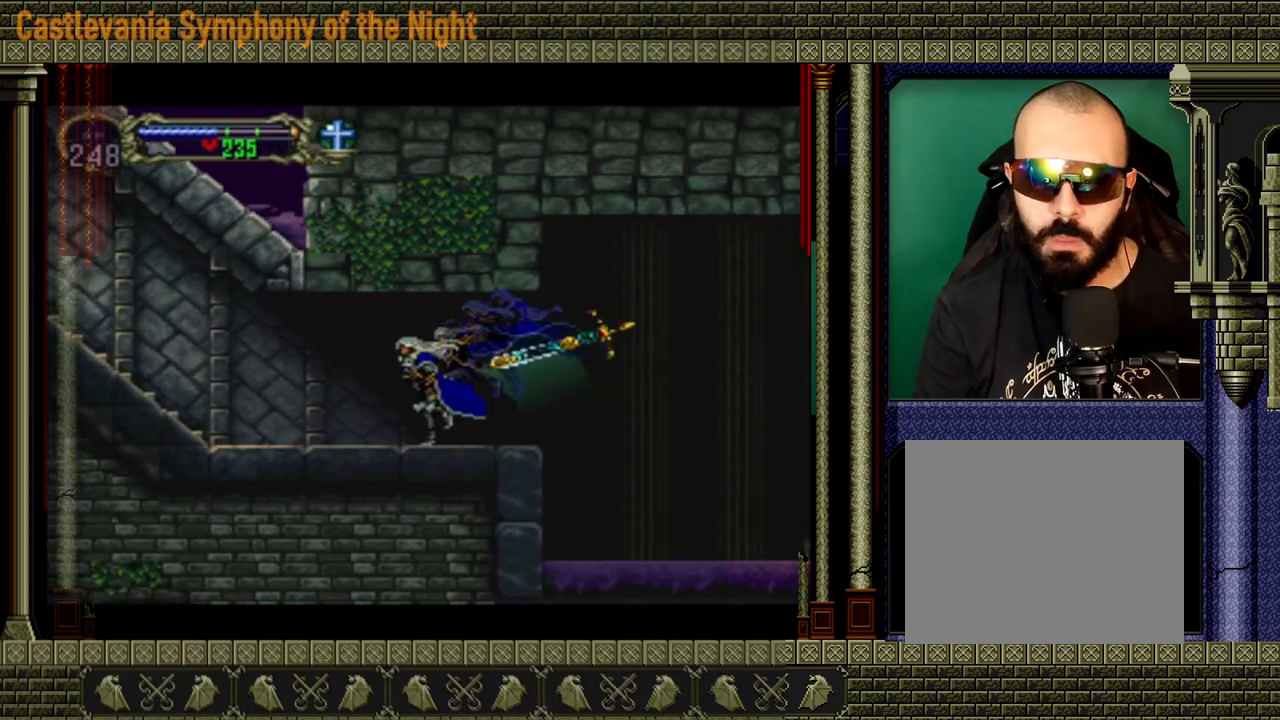
{"buttons": [], "left_stick": "left", "right_stick": "center", "events": []}
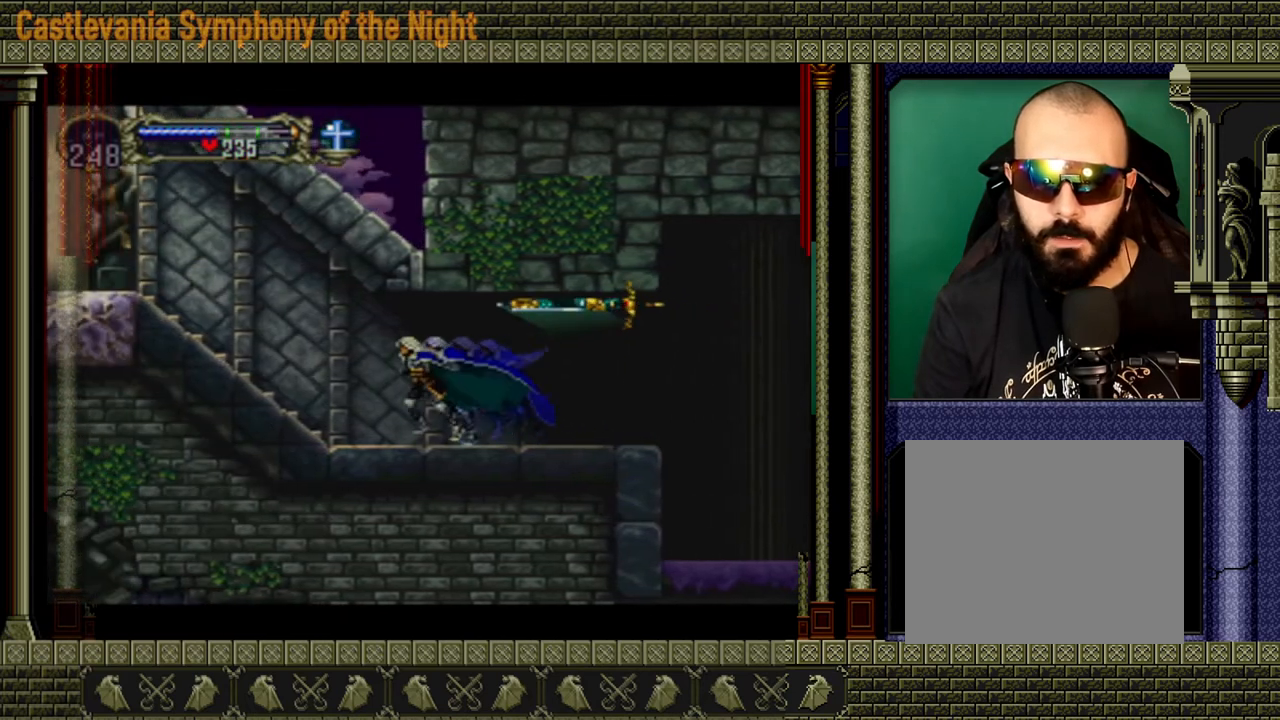
{"buttons": ["A"], "left_stick": "left", "right_stick": "center", "events": [[480, "A", "down"]]}
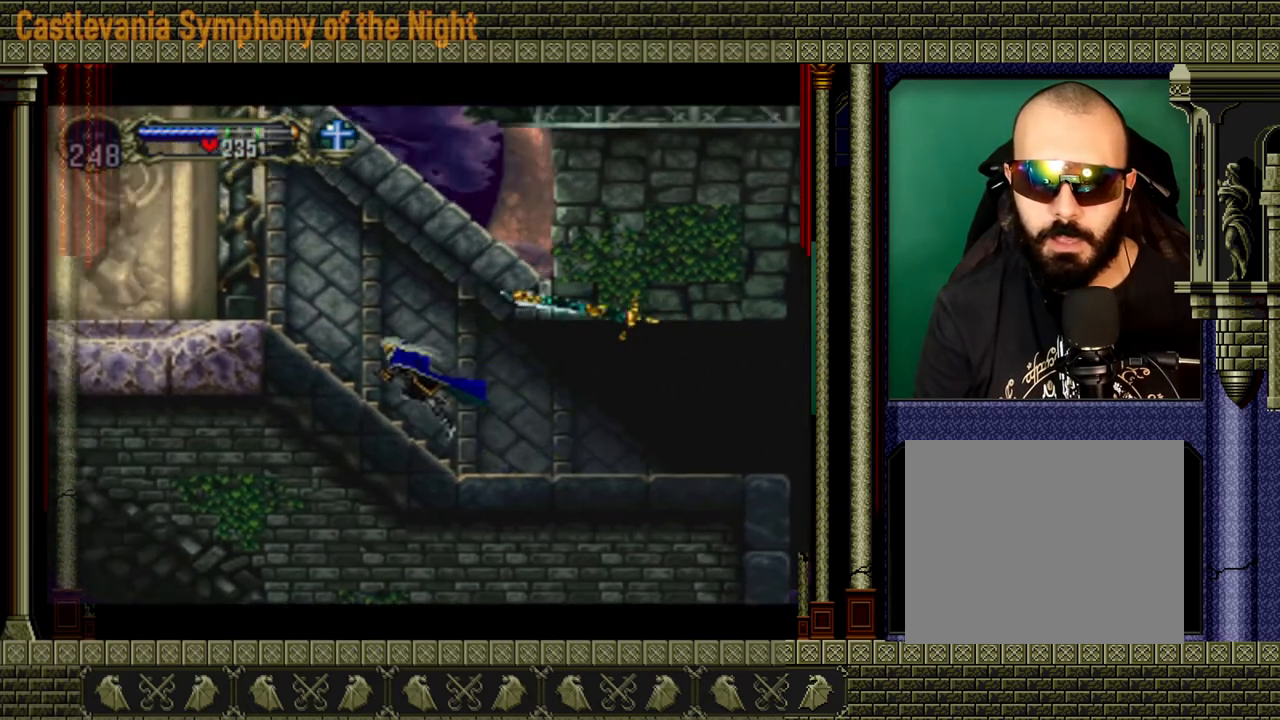
{"buttons": [], "left_stick": "left", "right_stick": "center", "events": [[200, "A", "up"], [280, "A", "down"], [480, "A", "up"]]}
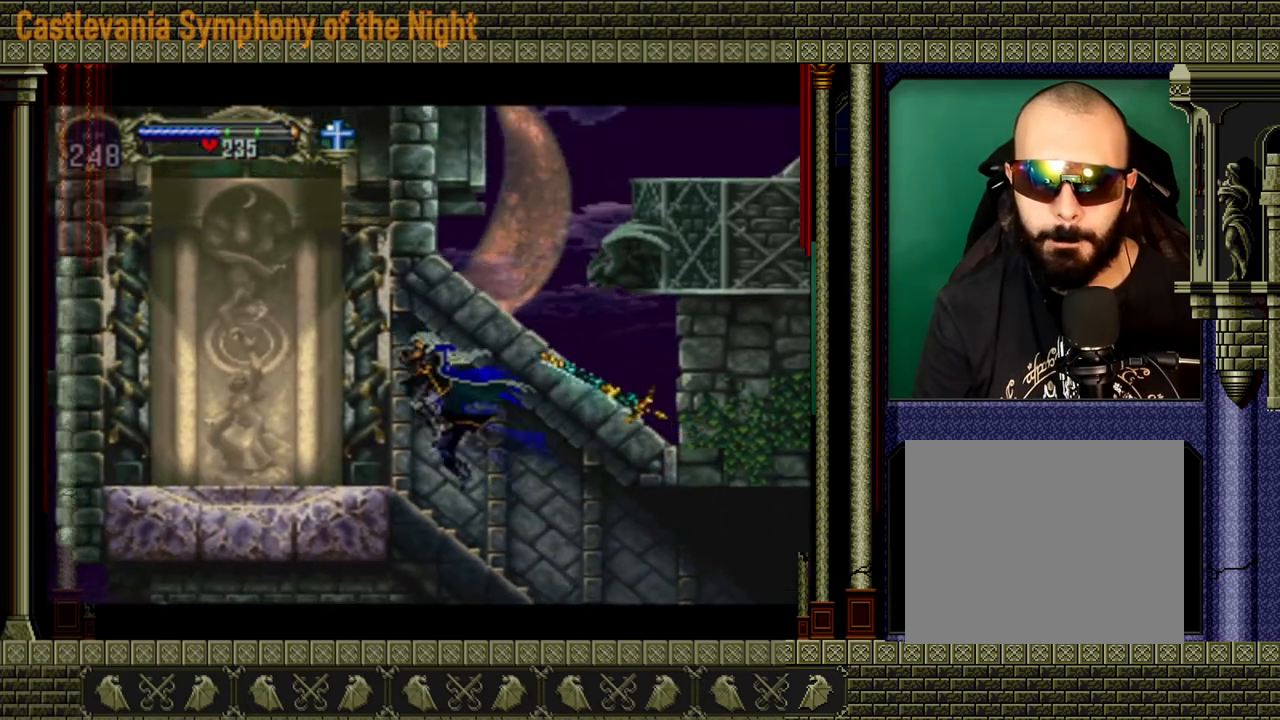
{"buttons": [], "left_stick": "left", "right_stick": "center", "events": []}
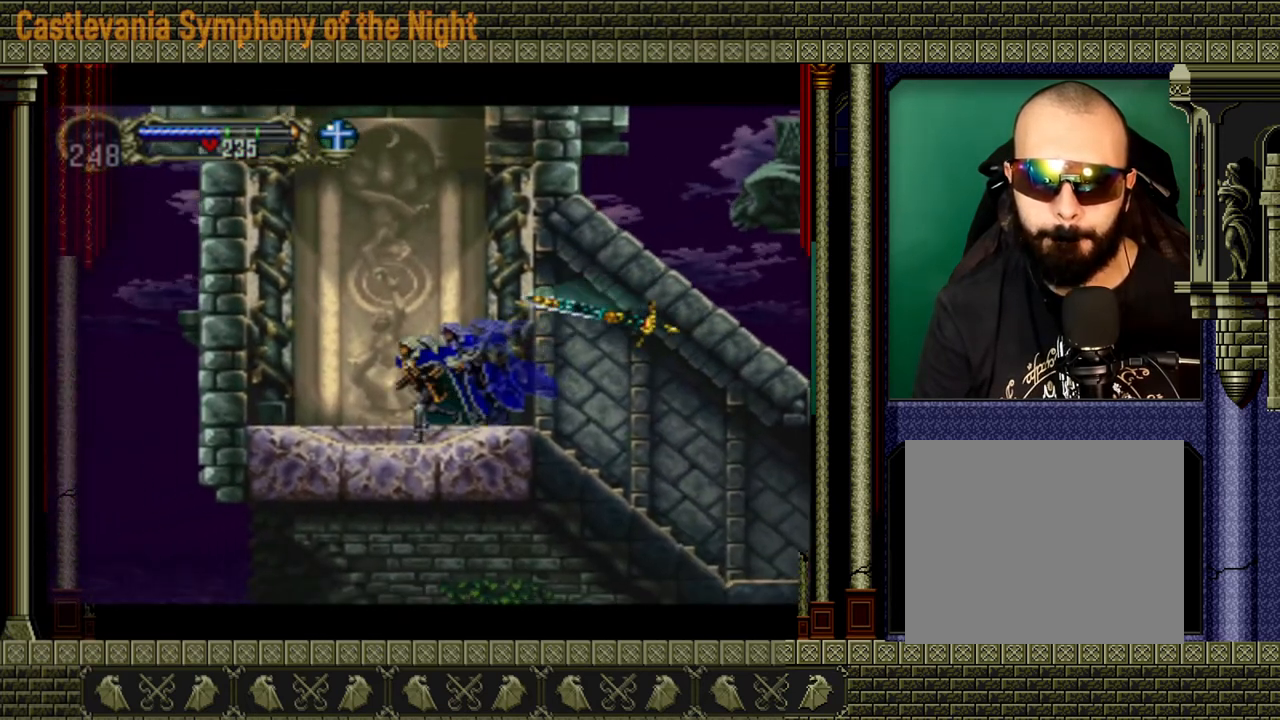
{"buttons": [], "left_stick": "left", "right_stick": "center", "events": [[40, "left_stick", "up-right"], [240, "left_stick", "center"], [440, "left_stick", "left"]]}
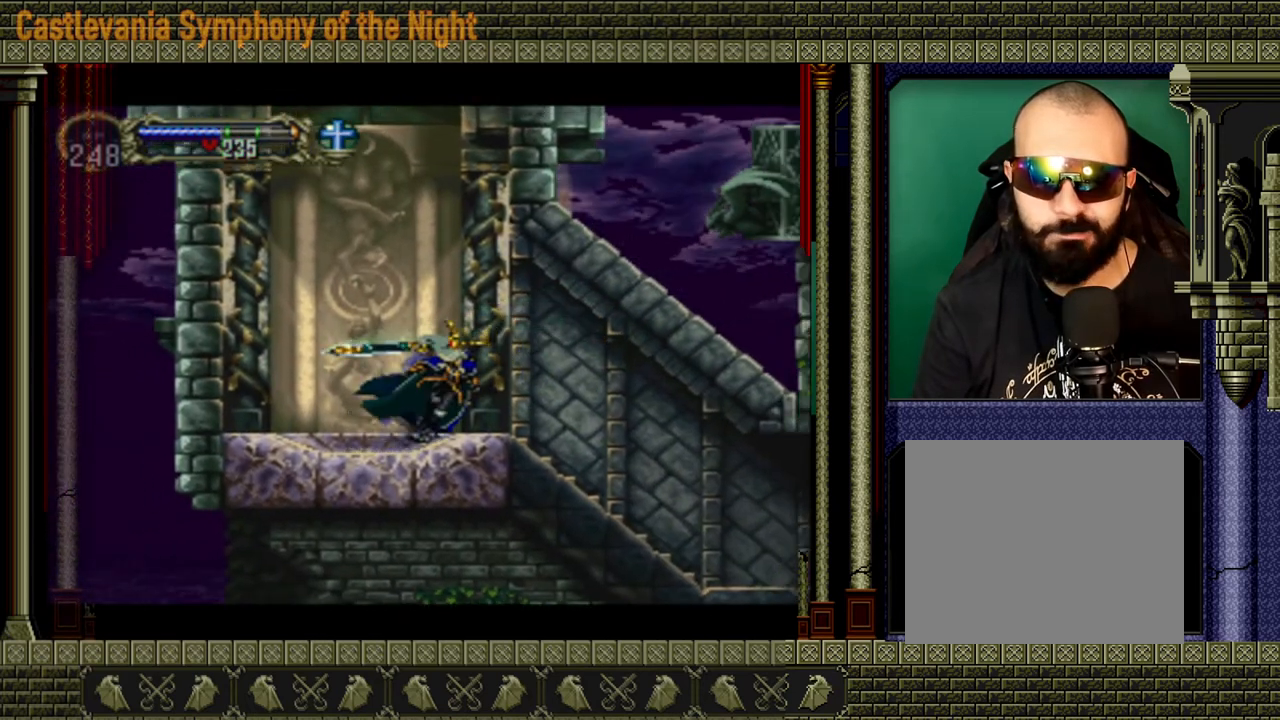
{"buttons": [], "left_stick": "center", "right_stick": "center", "events": [[320, "left_stick", "up"], [480, "left_stick", "center"]]}
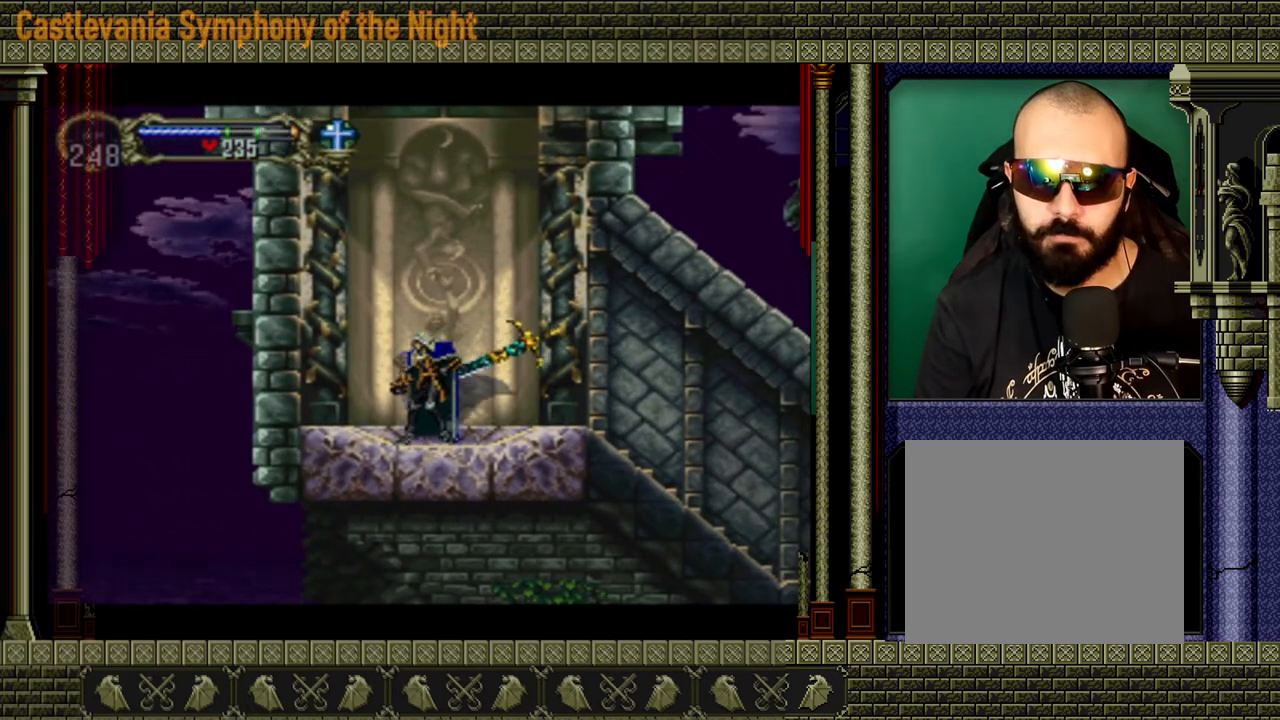
{"buttons": [], "left_stick": "up", "right_stick": "center", "events": [[400, "left_stick", "up"]]}
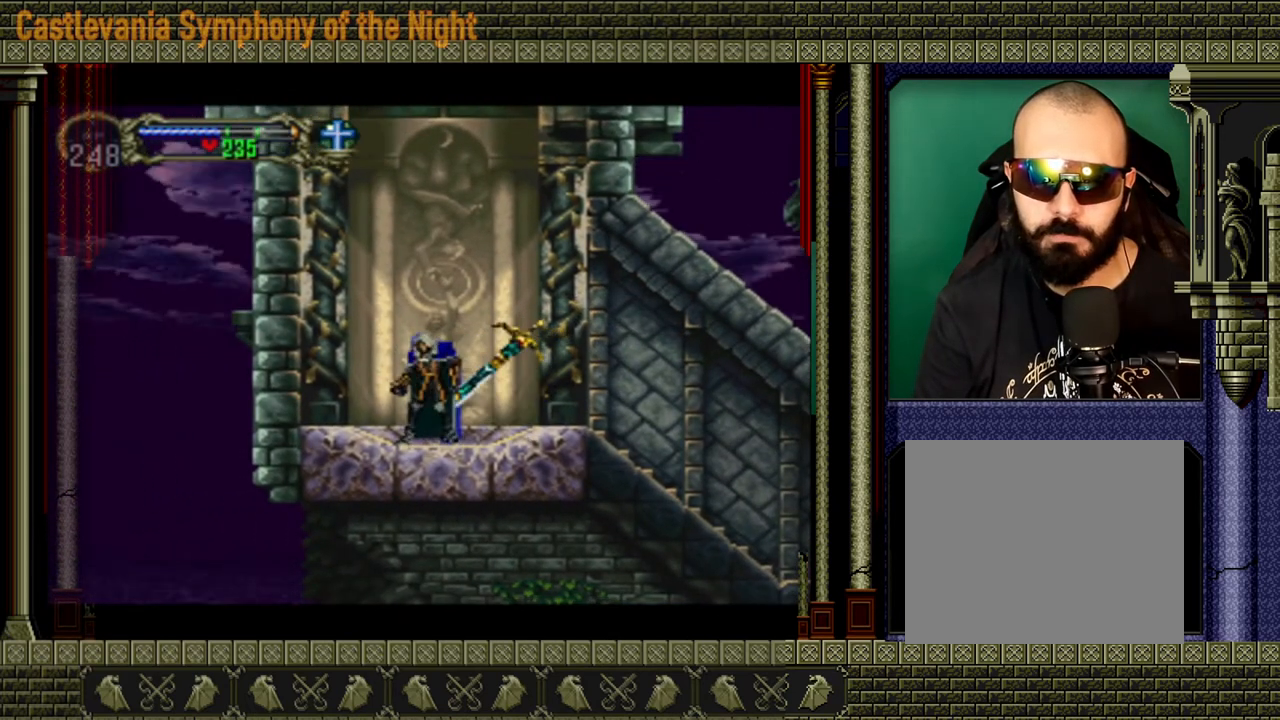
{"buttons": [], "left_stick": "up-right", "right_stick": "center", "events": [[80, "left_stick", "center"], [480, "left_stick", "up-right"]]}
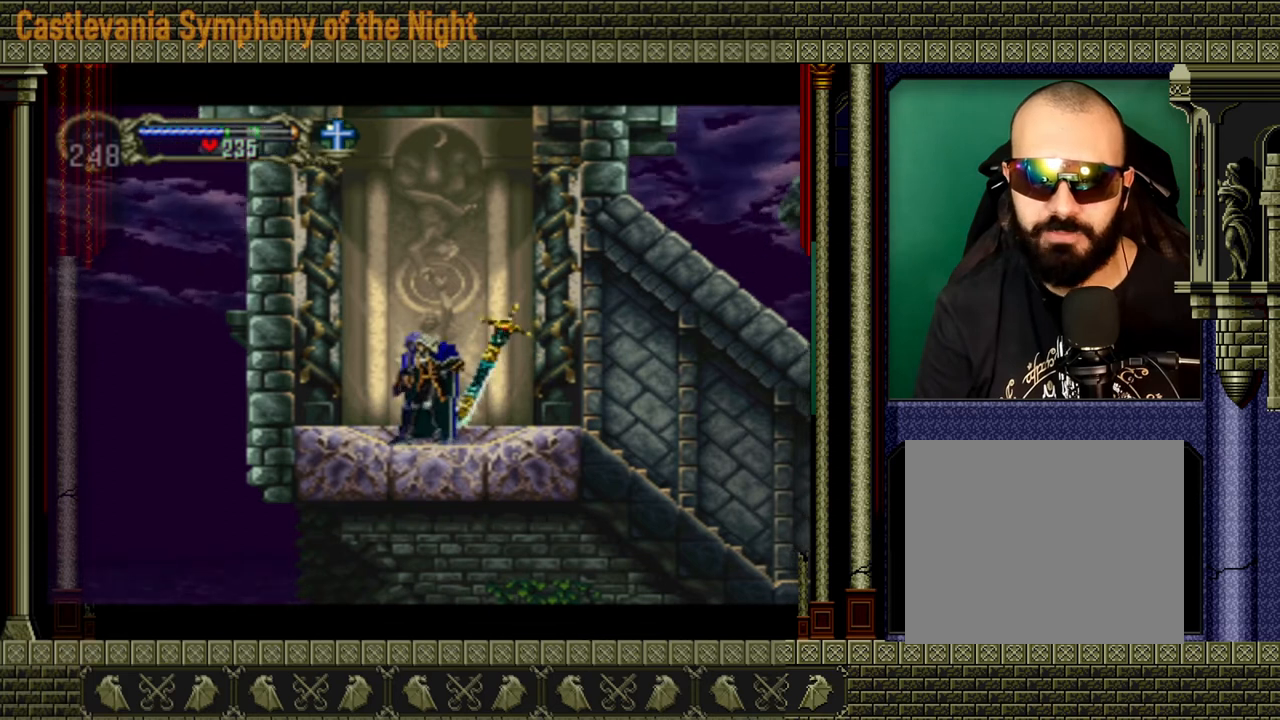
{"buttons": [], "left_stick": "center", "right_stick": "center", "events": [[40, "left_stick", "center"]]}